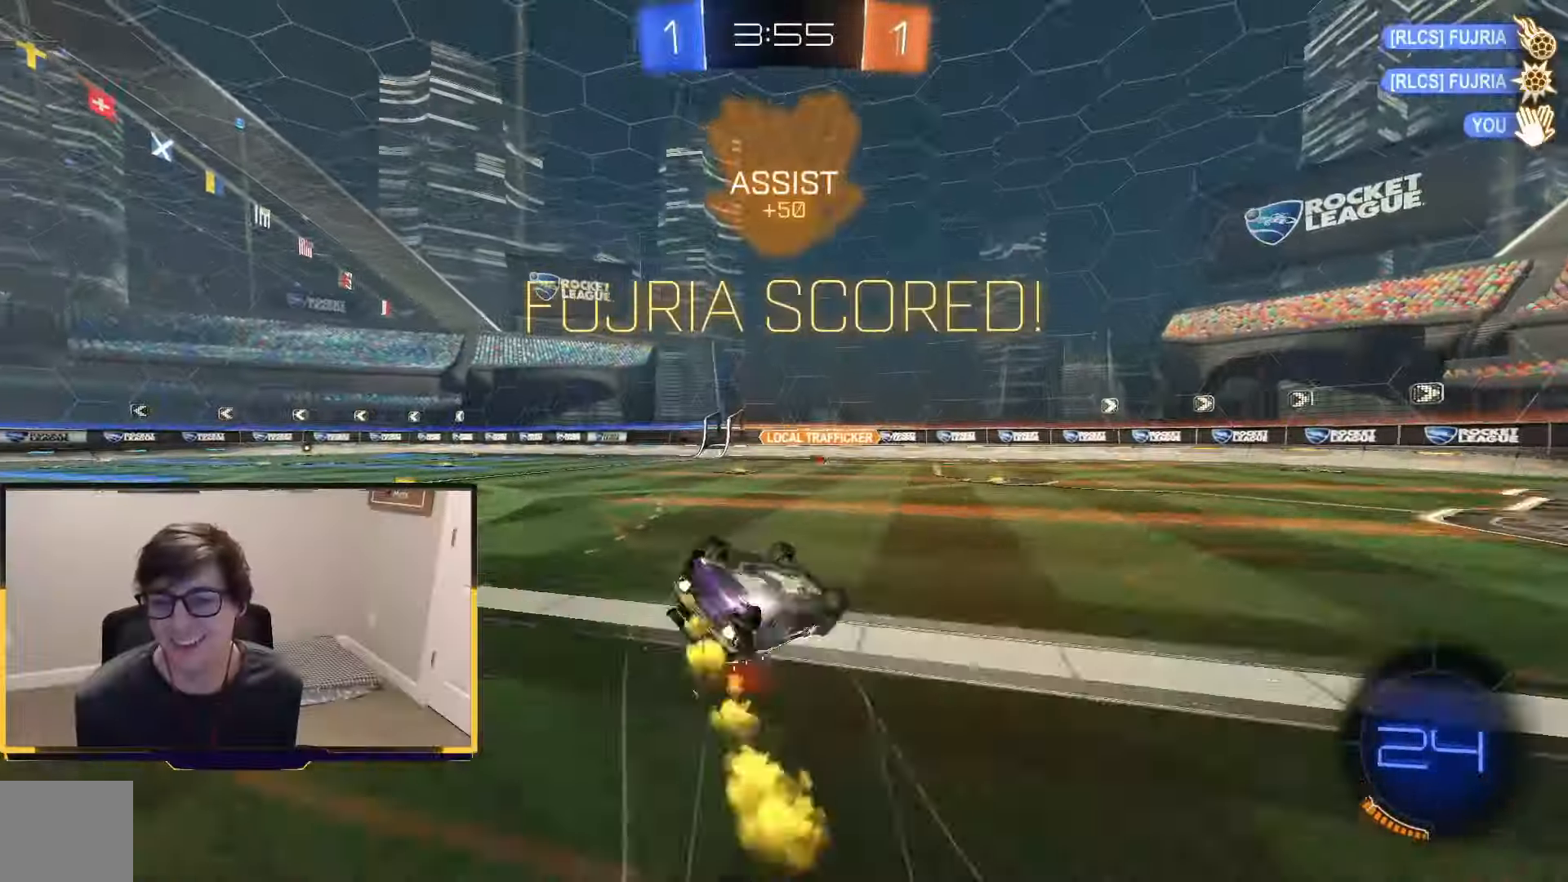
Gameplay with a controller (PlayStation layout); each line is a JSON object with the inputs held at the frame after it. "events" lists button and stick changes between this image and that frame as [ms after this image, input, new state], when the widget could be followed in between.
{"buttons": ["R2"], "left_stick": "center", "right_stick": "center", "events": [[67, "left_stick", "left"], [200, "left_stick", "center"], [400, "CROSS", "down"], [400, "SQUARE", "up"], [433, "R1", "up"], [467, "CROSS", "up"]]}
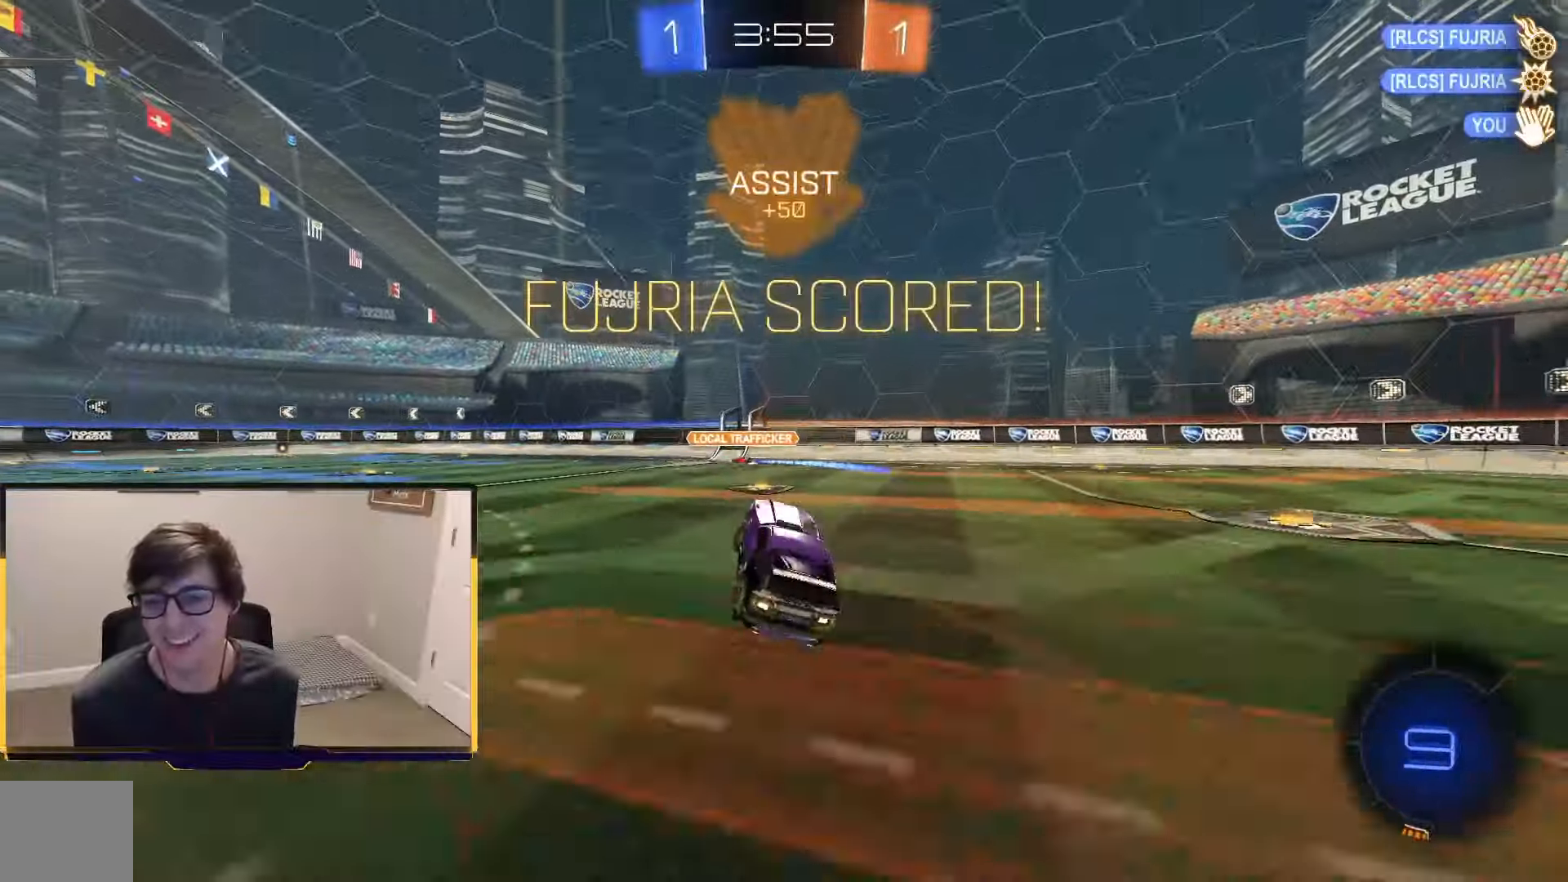
{"buttons": ["R2"], "left_stick": "center", "right_stick": "center"}
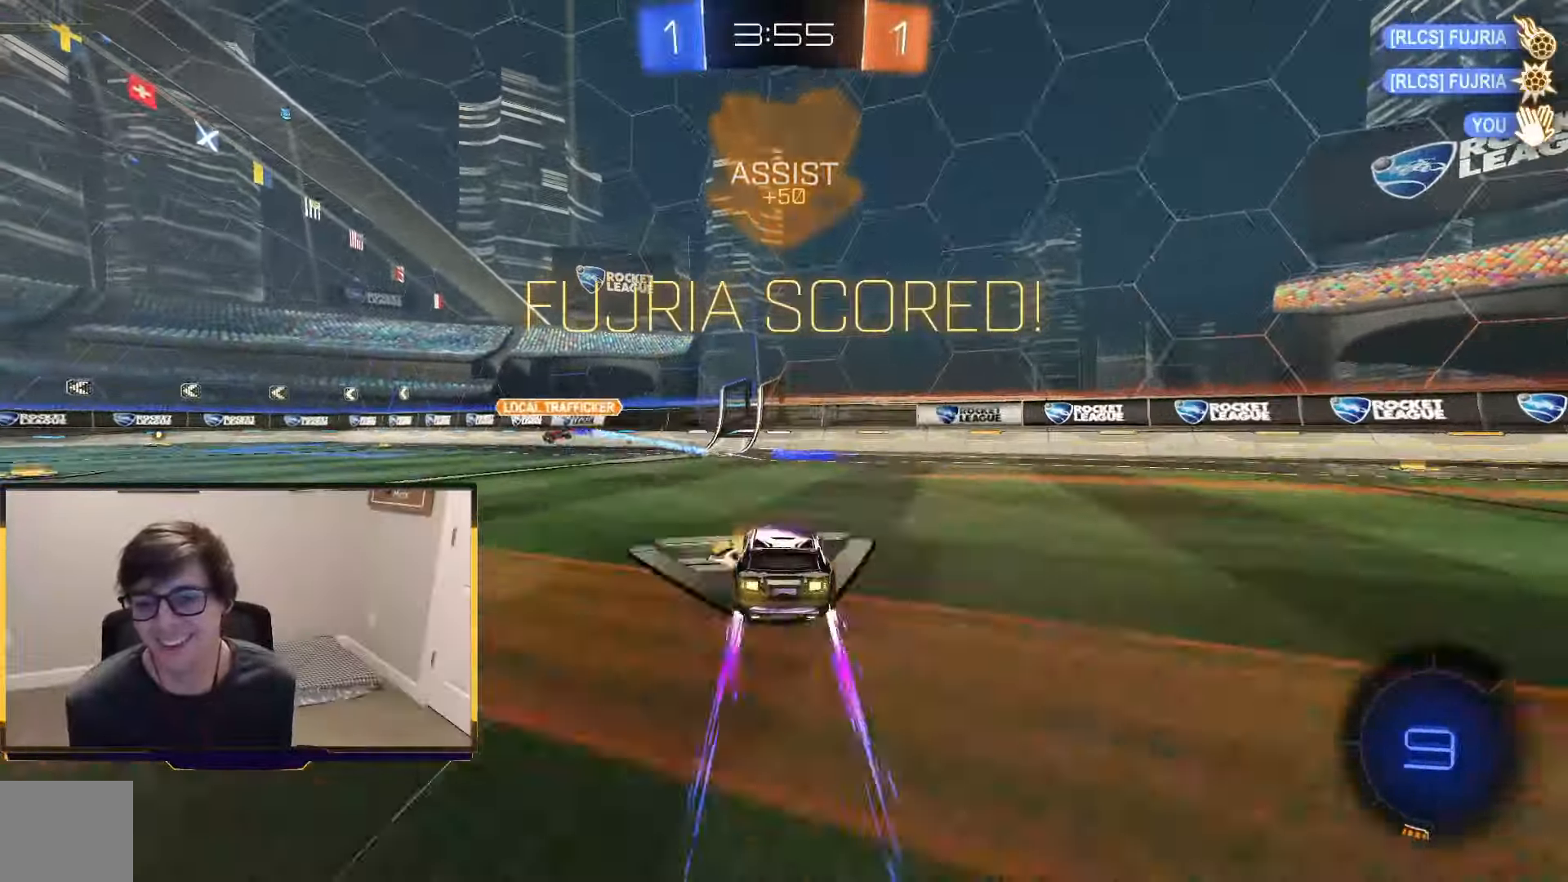
{"buttons": ["CROSS", "R2"], "left_stick": "center", "right_stick": "center"}
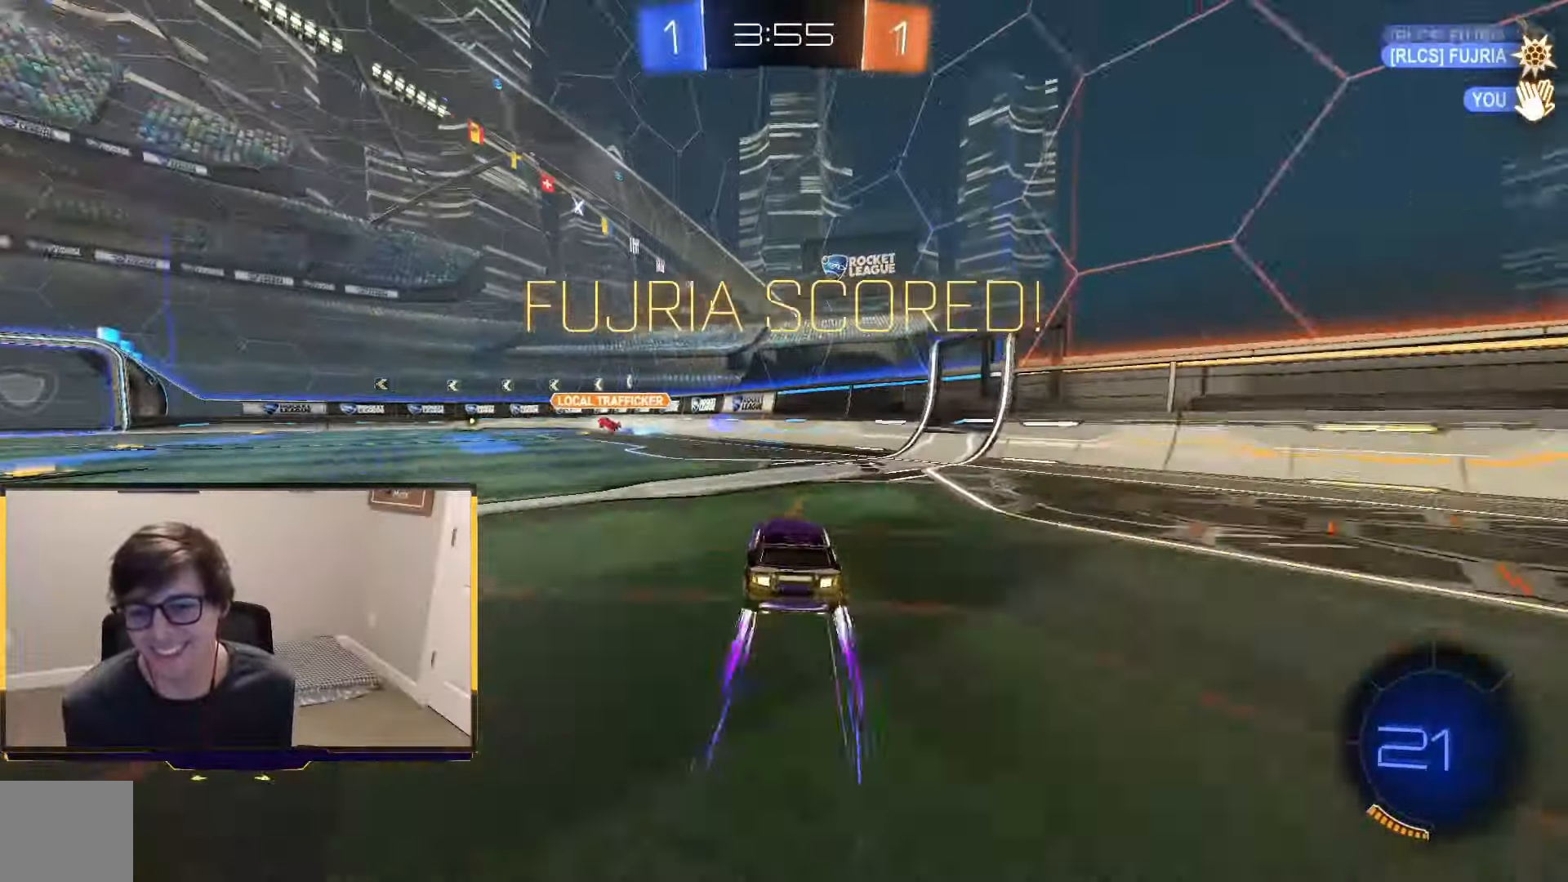
{"buttons": ["SQUARE", "R2"], "left_stick": "left", "right_stick": "center", "events": [[100, "left_stick", "down"], [200, "CROSS", "up"], [300, "left_stick", "center"], [467, "SQUARE", "down"], [500, "left_stick", "left"]]}
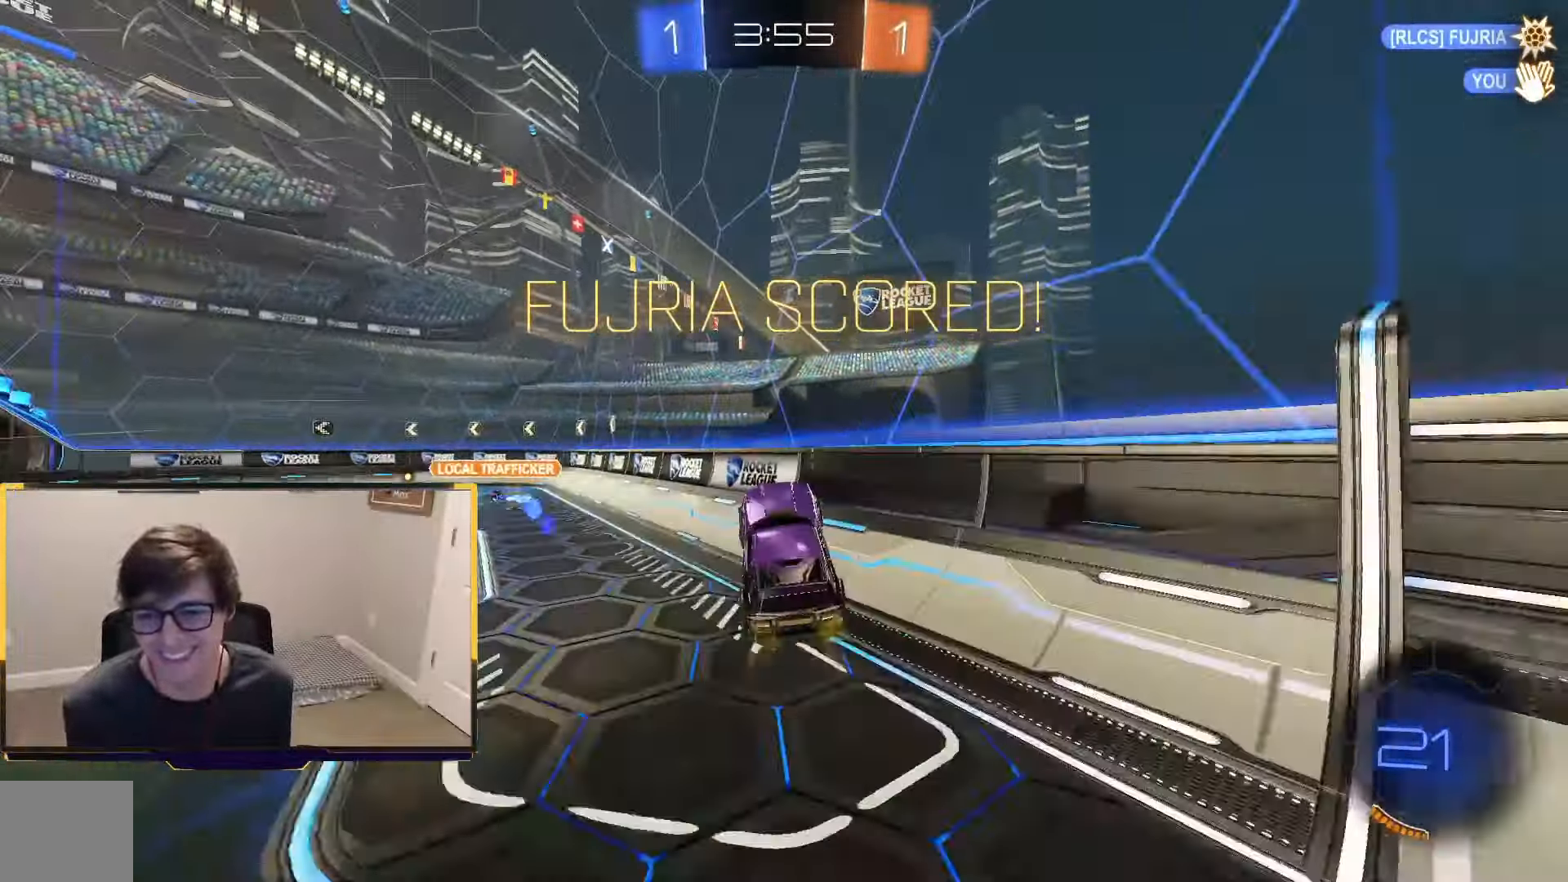
{"buttons": ["CROSS", "R2"], "left_stick": "right", "right_stick": "center"}
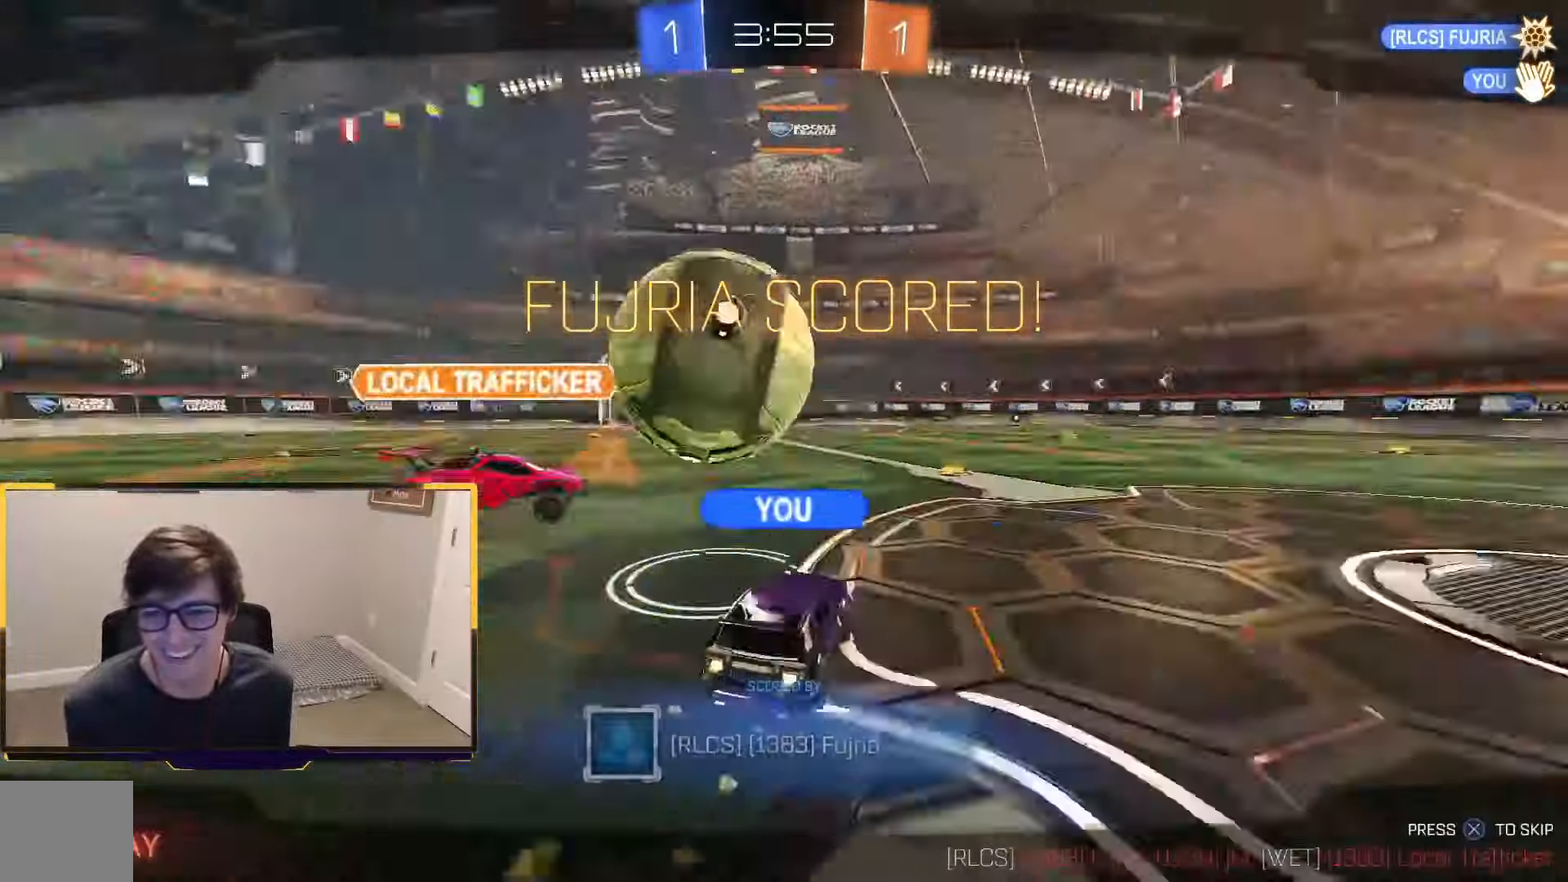
{"buttons": ["R2"], "left_stick": "center", "right_stick": "center", "events": [[67, "left_stick", "center"], [200, "CROSS", "up"]]}
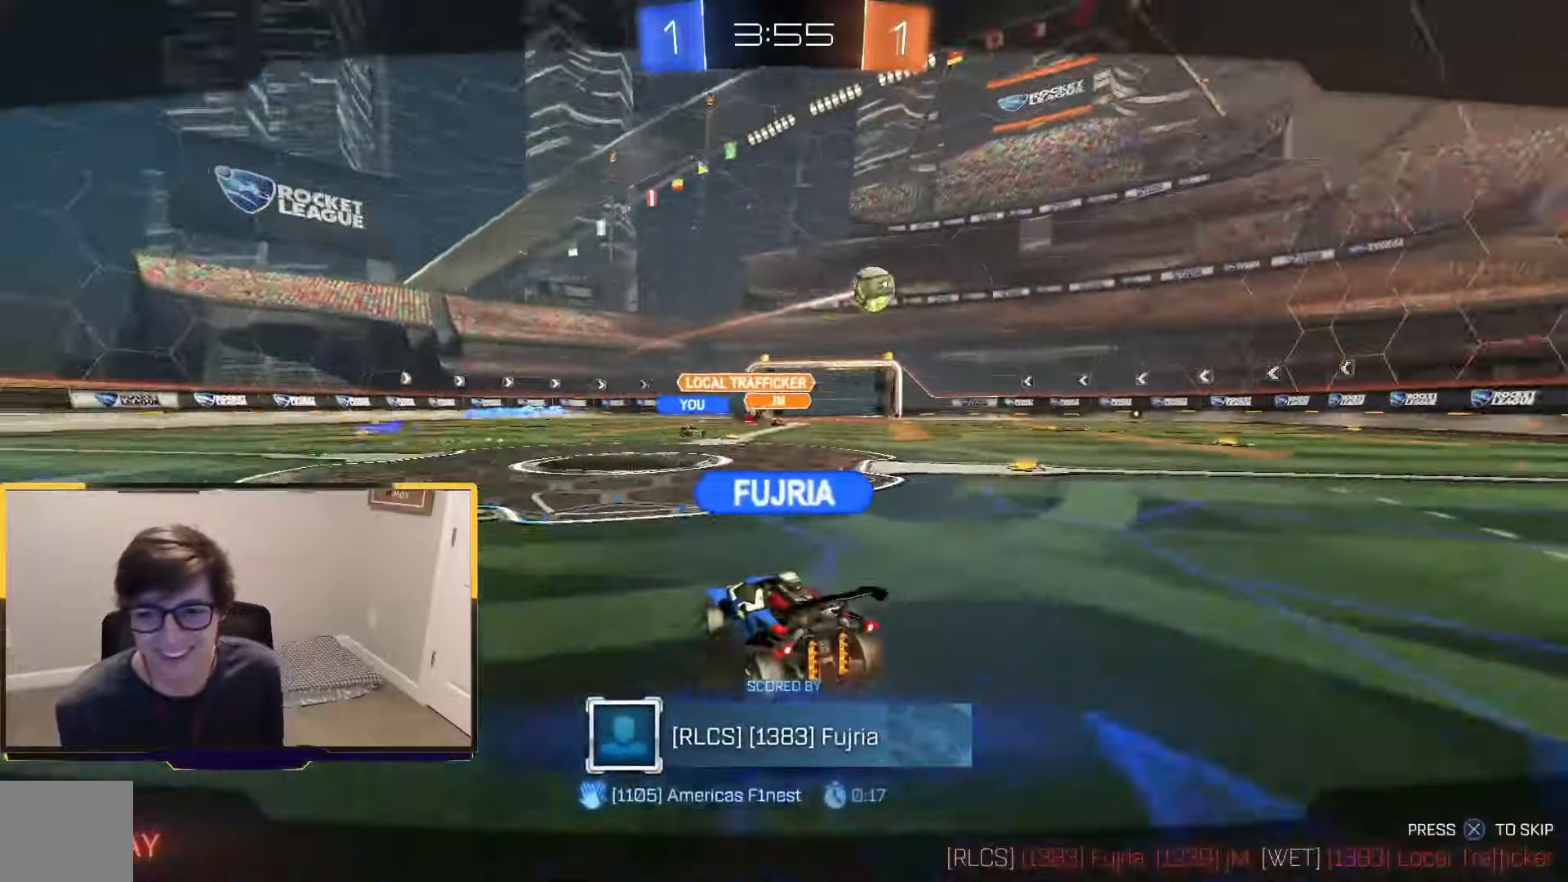
{"buttons": ["R2"], "left_stick": "center", "right_stick": "center", "events": []}
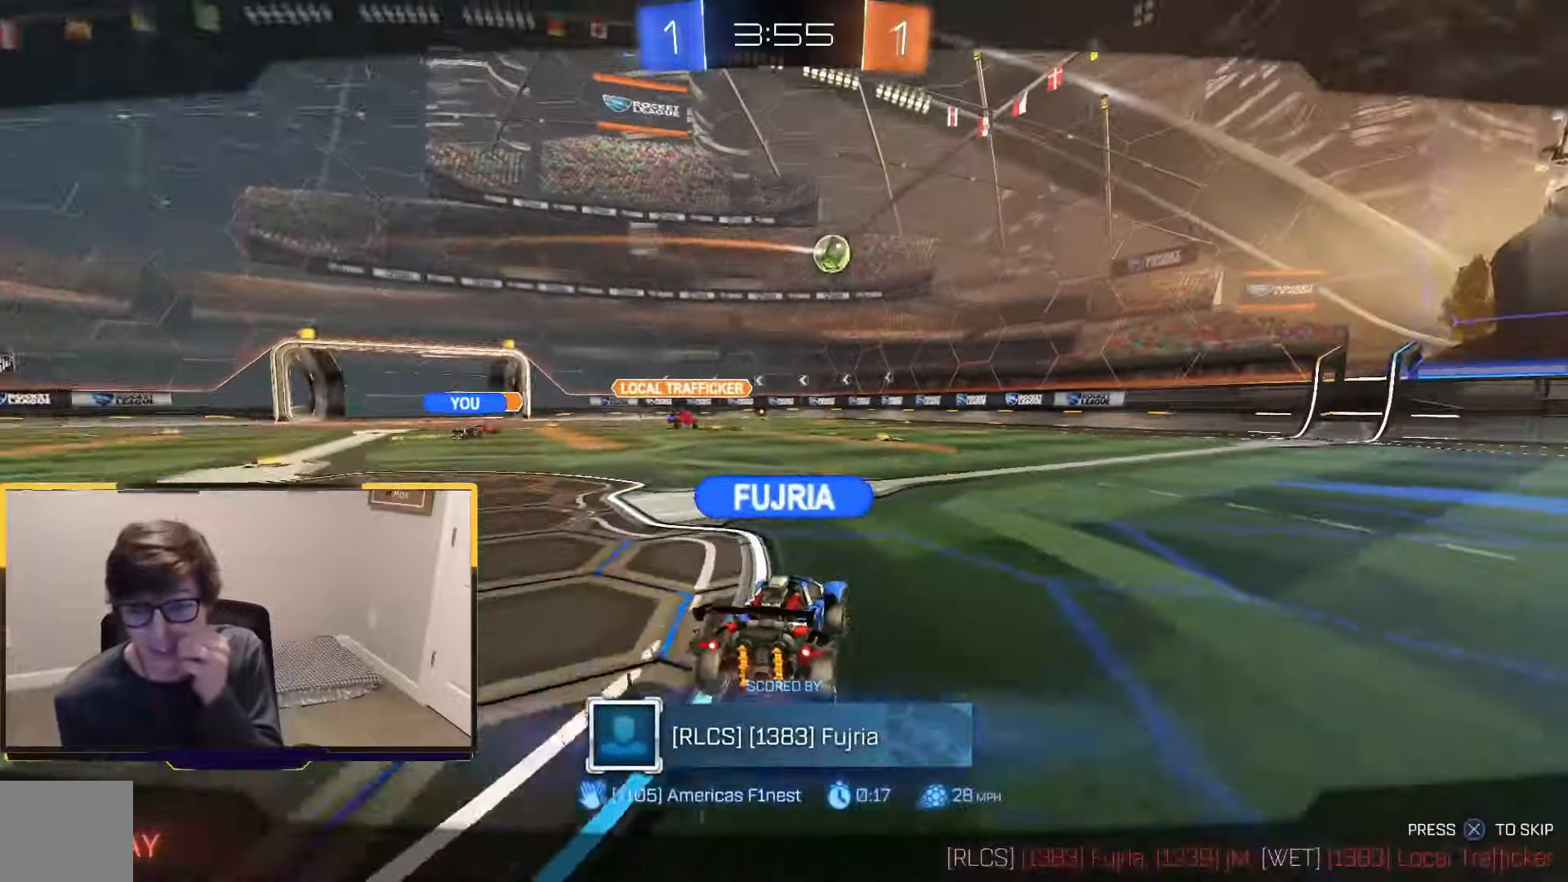
{"buttons": ["R2"], "left_stick": "center", "right_stick": "center", "events": []}
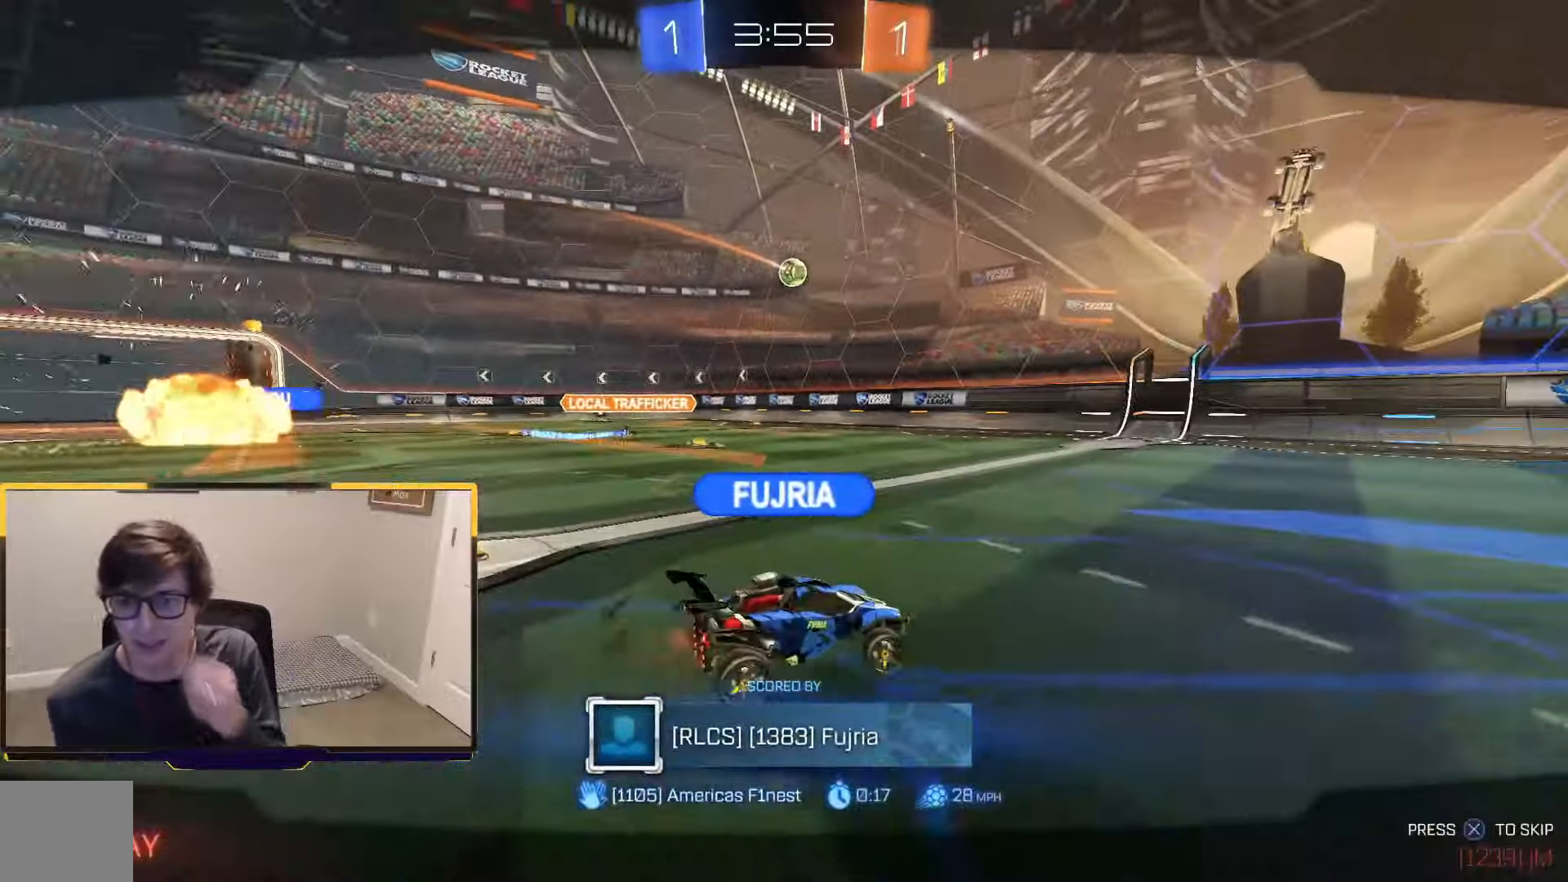
{"buttons": [], "left_stick": "center", "right_stick": "center", "events": [[367, "R2", "up"], [367, "TRIANGLE", "down"], [500, "TRIANGLE", "up"]]}
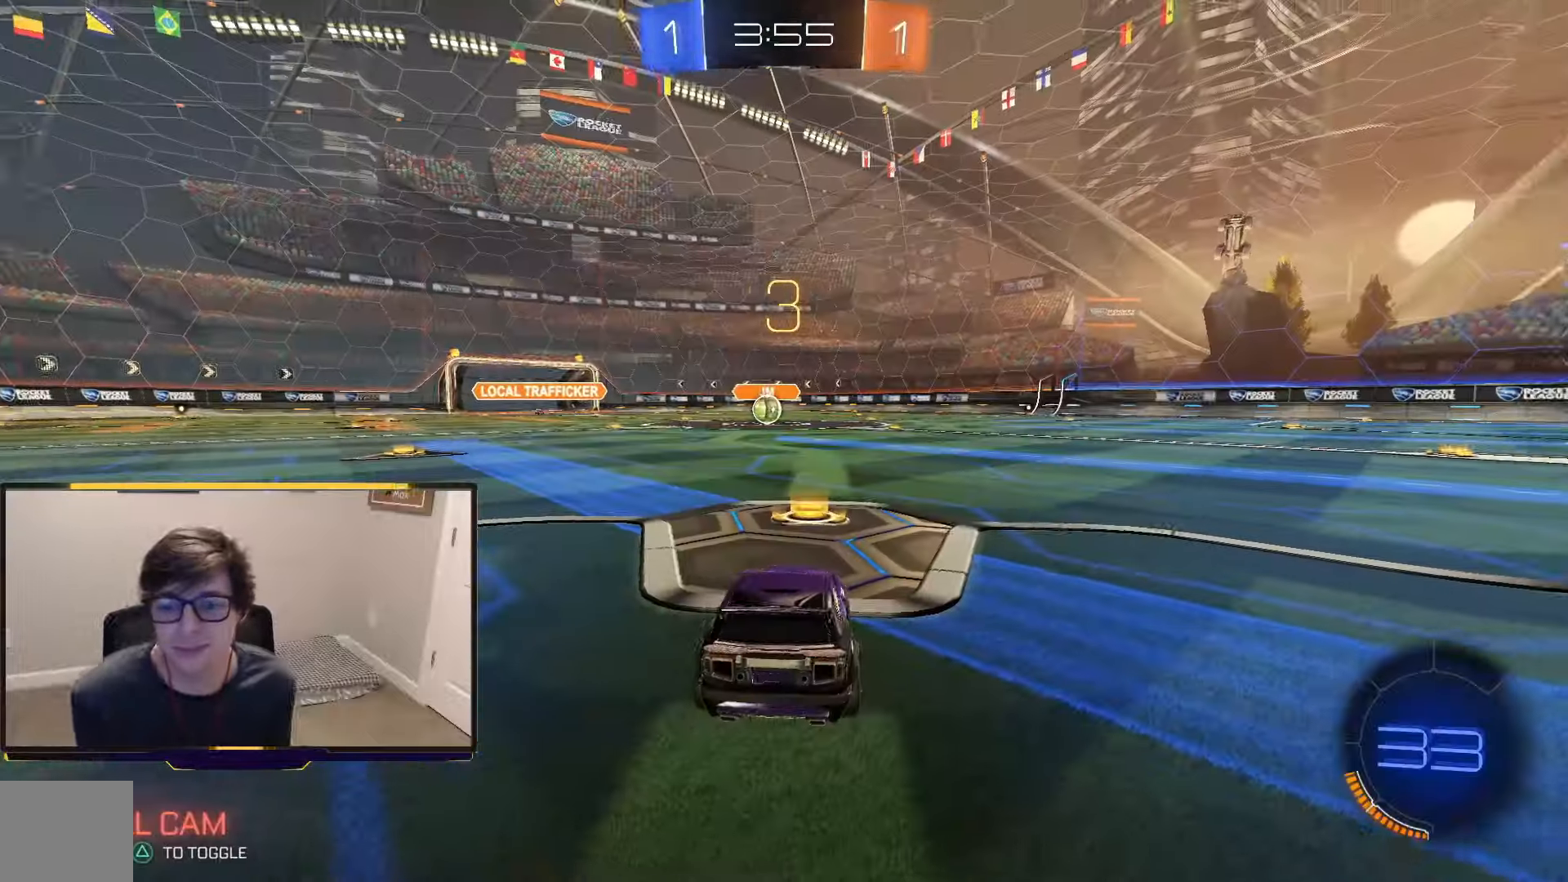
{"buttons": [], "left_stick": "up-left", "right_stick": "right", "events": [[300, "right_stick", "right"], [434, "left_stick", "up-left"]]}
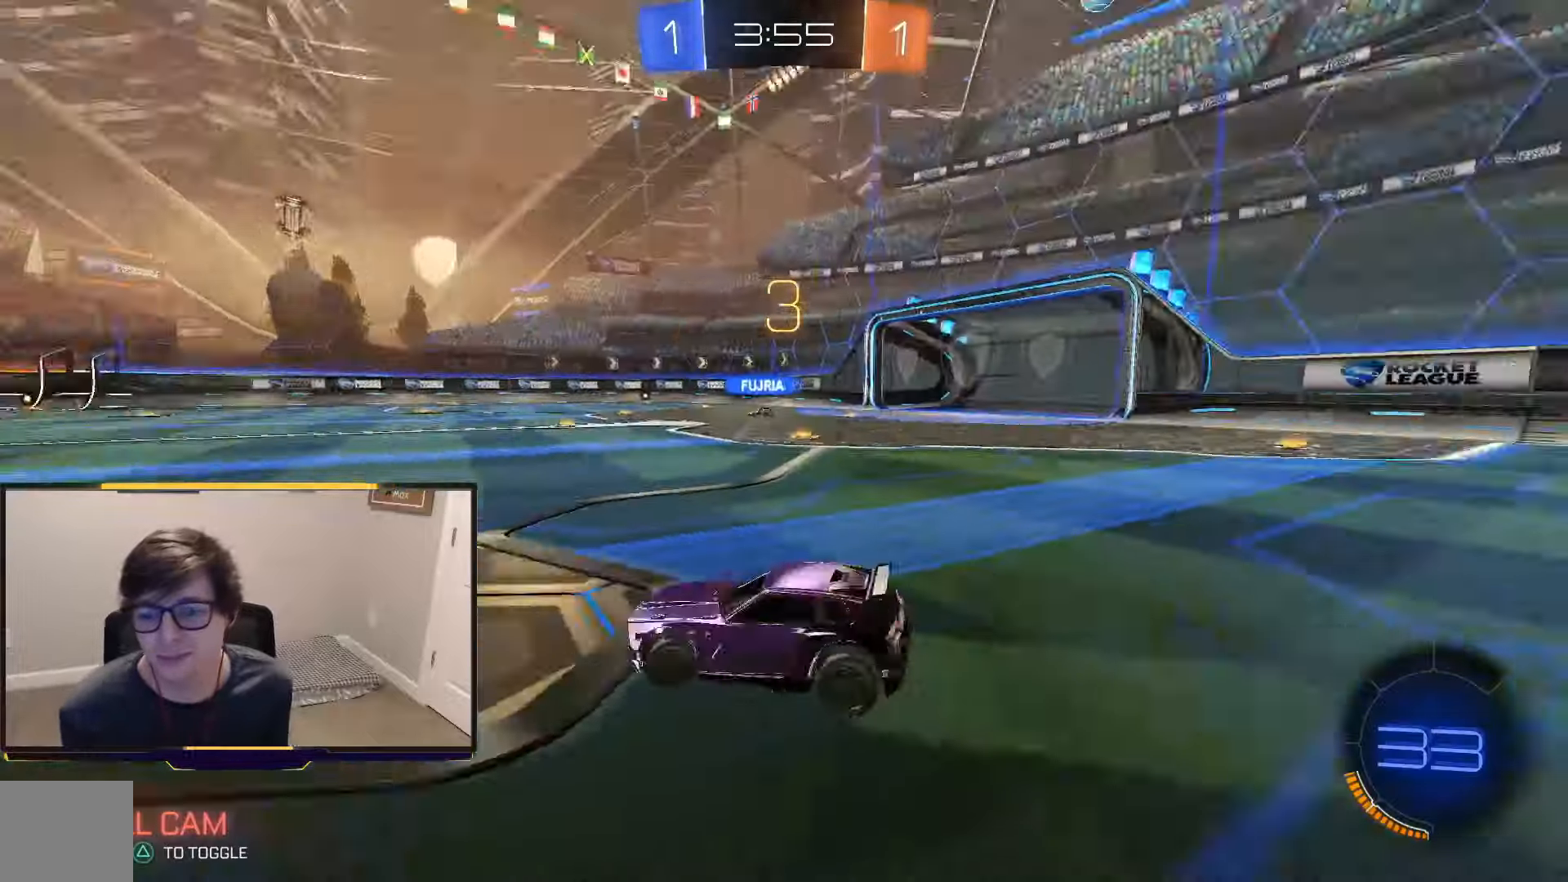
{"buttons": ["R2"], "left_stick": "up-left", "right_stick": "right", "events": [[100, "left_stick", "center"], [434, "R2", "down"], [467, "left_stick", "up-left"]]}
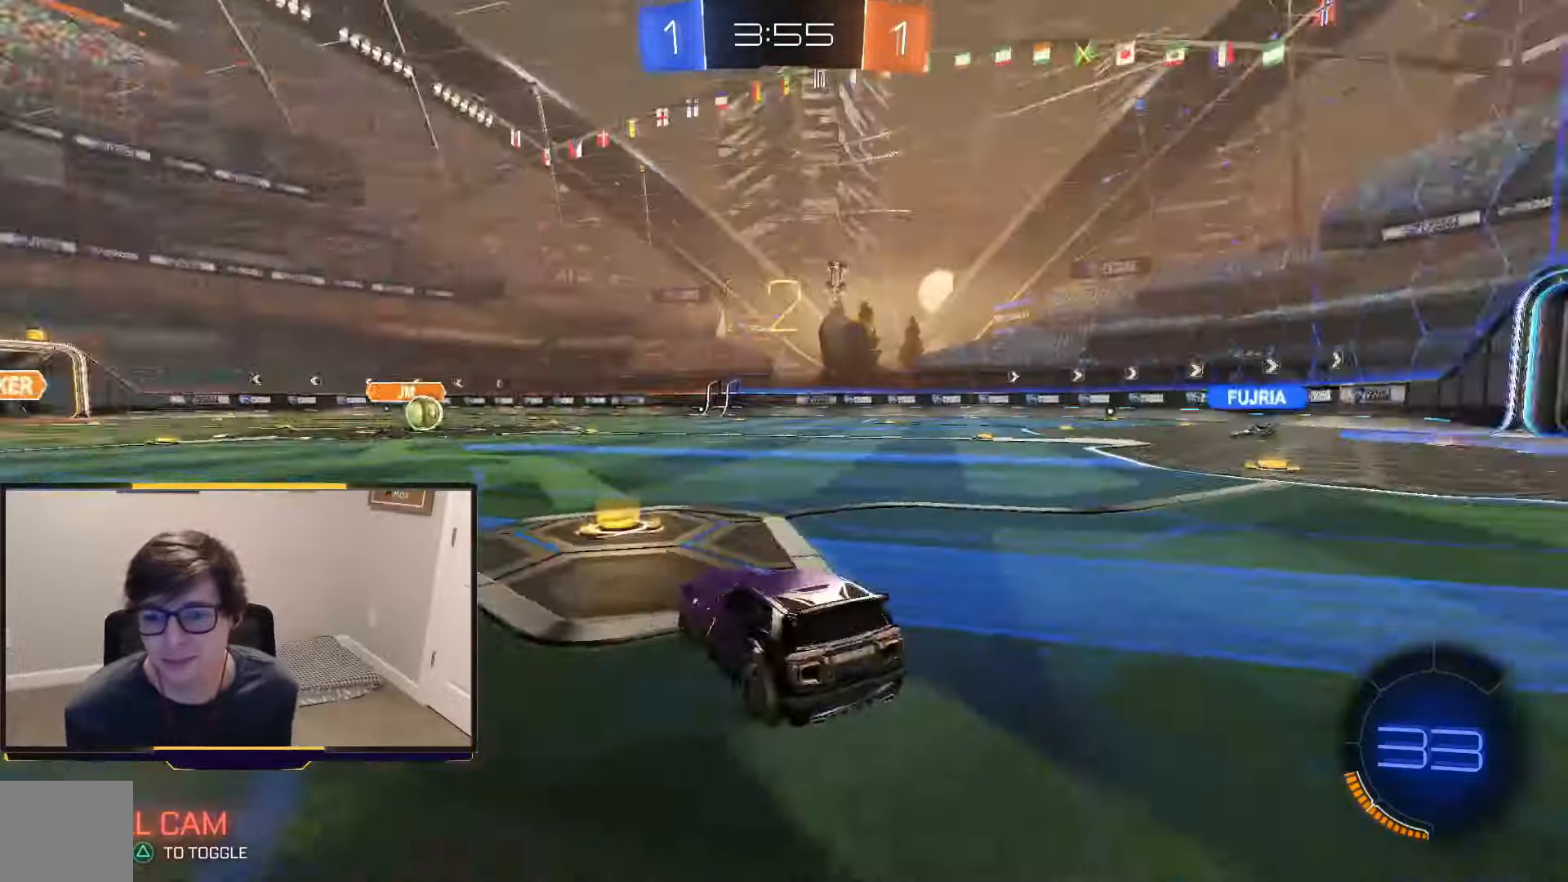
{"buttons": ["R2"], "left_stick": "center", "right_stick": "right", "events": [[334, "left_stick", "center"]]}
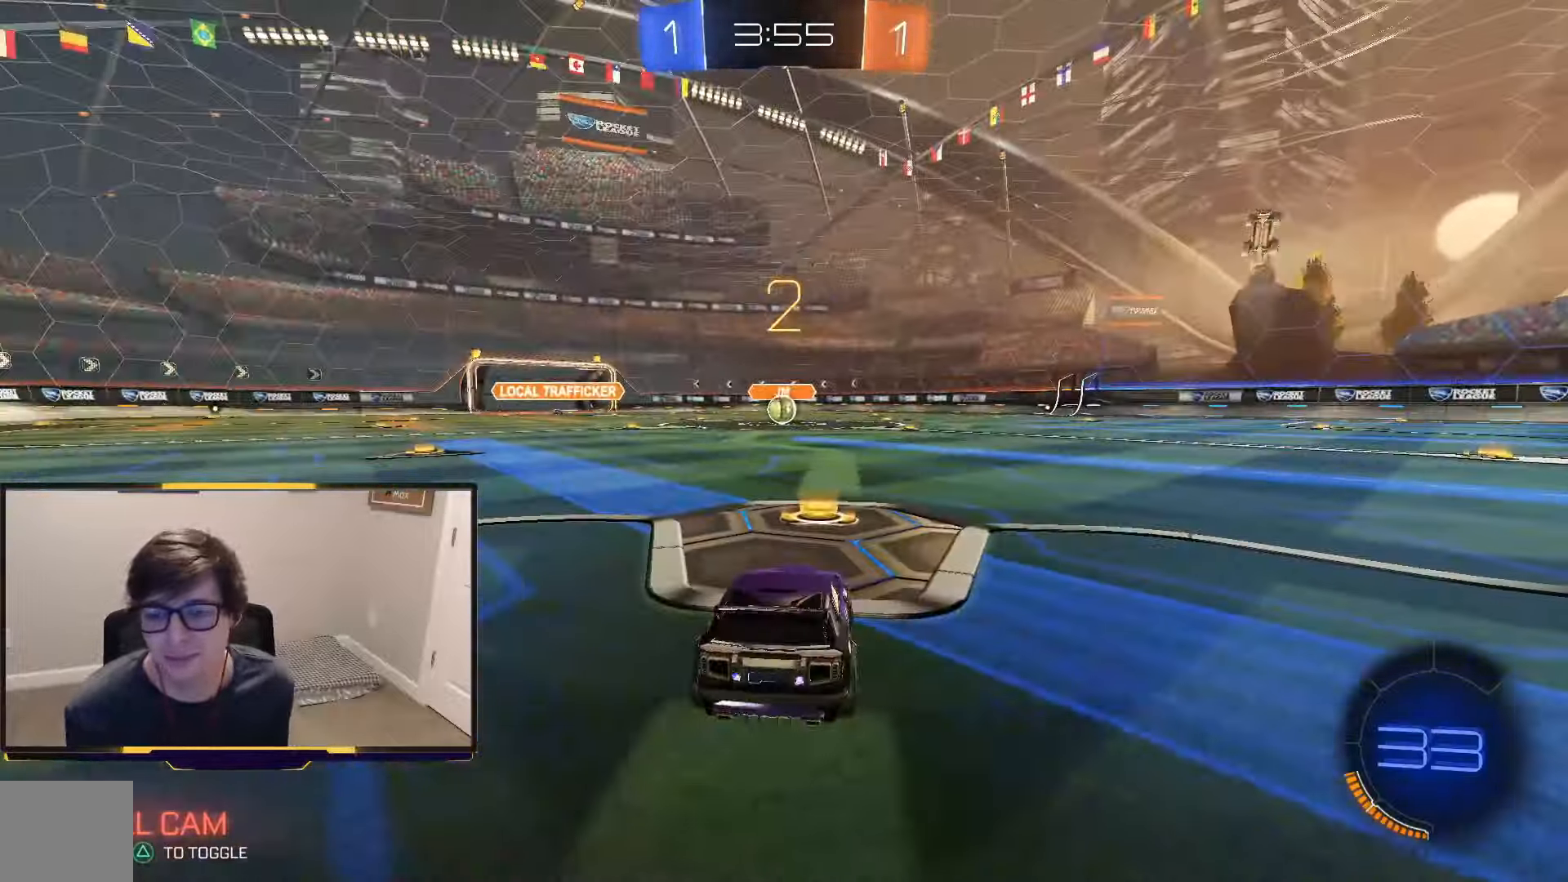
{"buttons": ["R2"], "left_stick": "up-left", "right_stick": "center", "events": [[67, "right_stick", "center"], [367, "left_stick", "right"], [500, "left_stick", "up-left"]]}
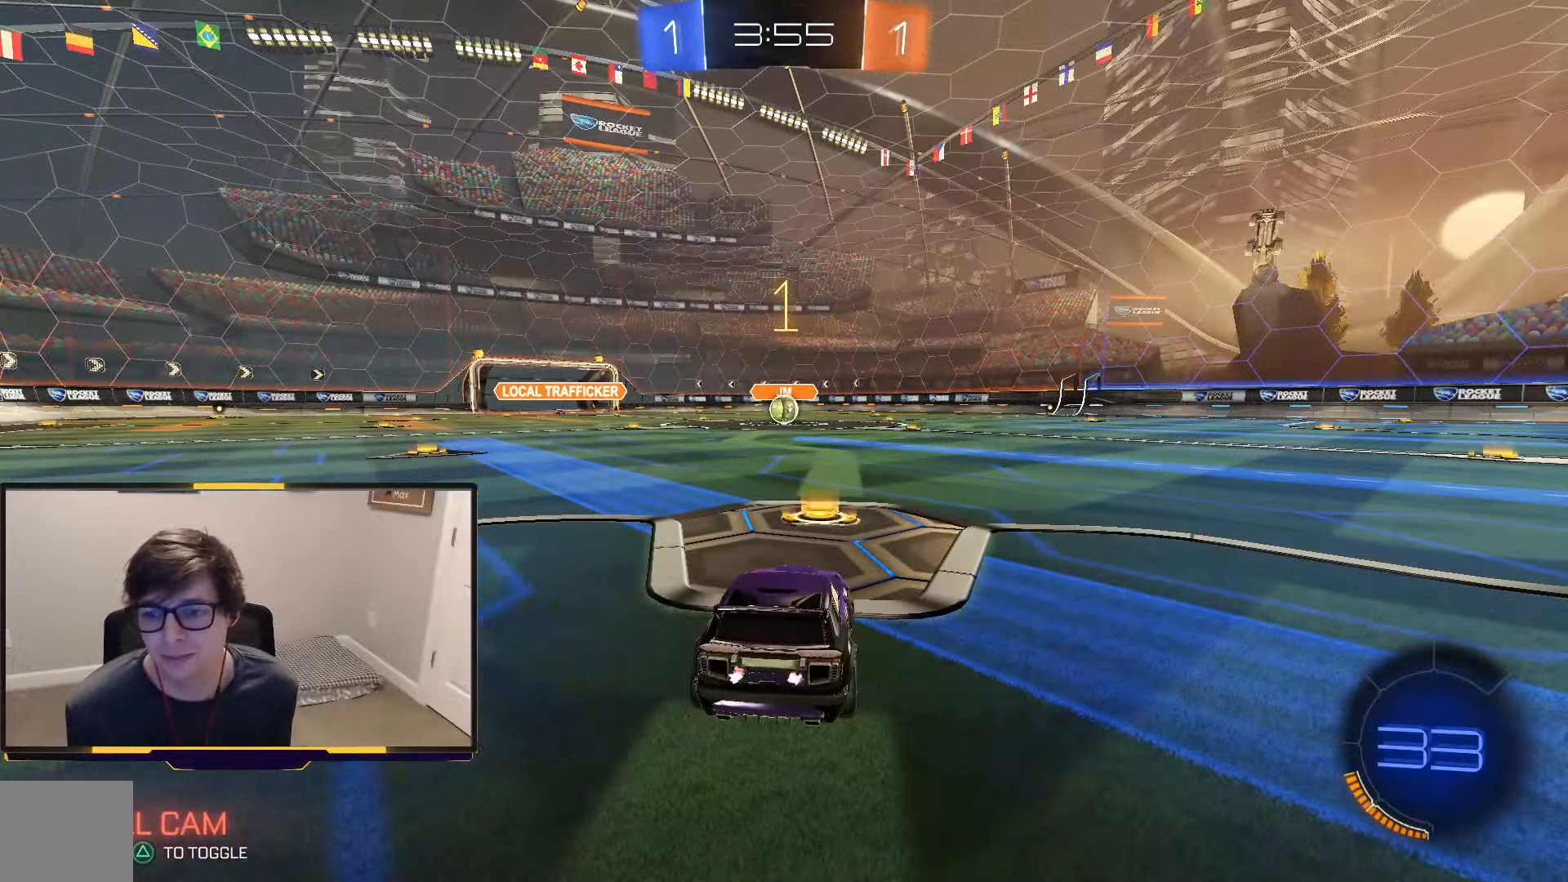
{"buttons": ["R1", "R2"], "left_stick": "center", "right_stick": "center", "events": [[167, "left_stick", "center"], [434, "R1", "down"]]}
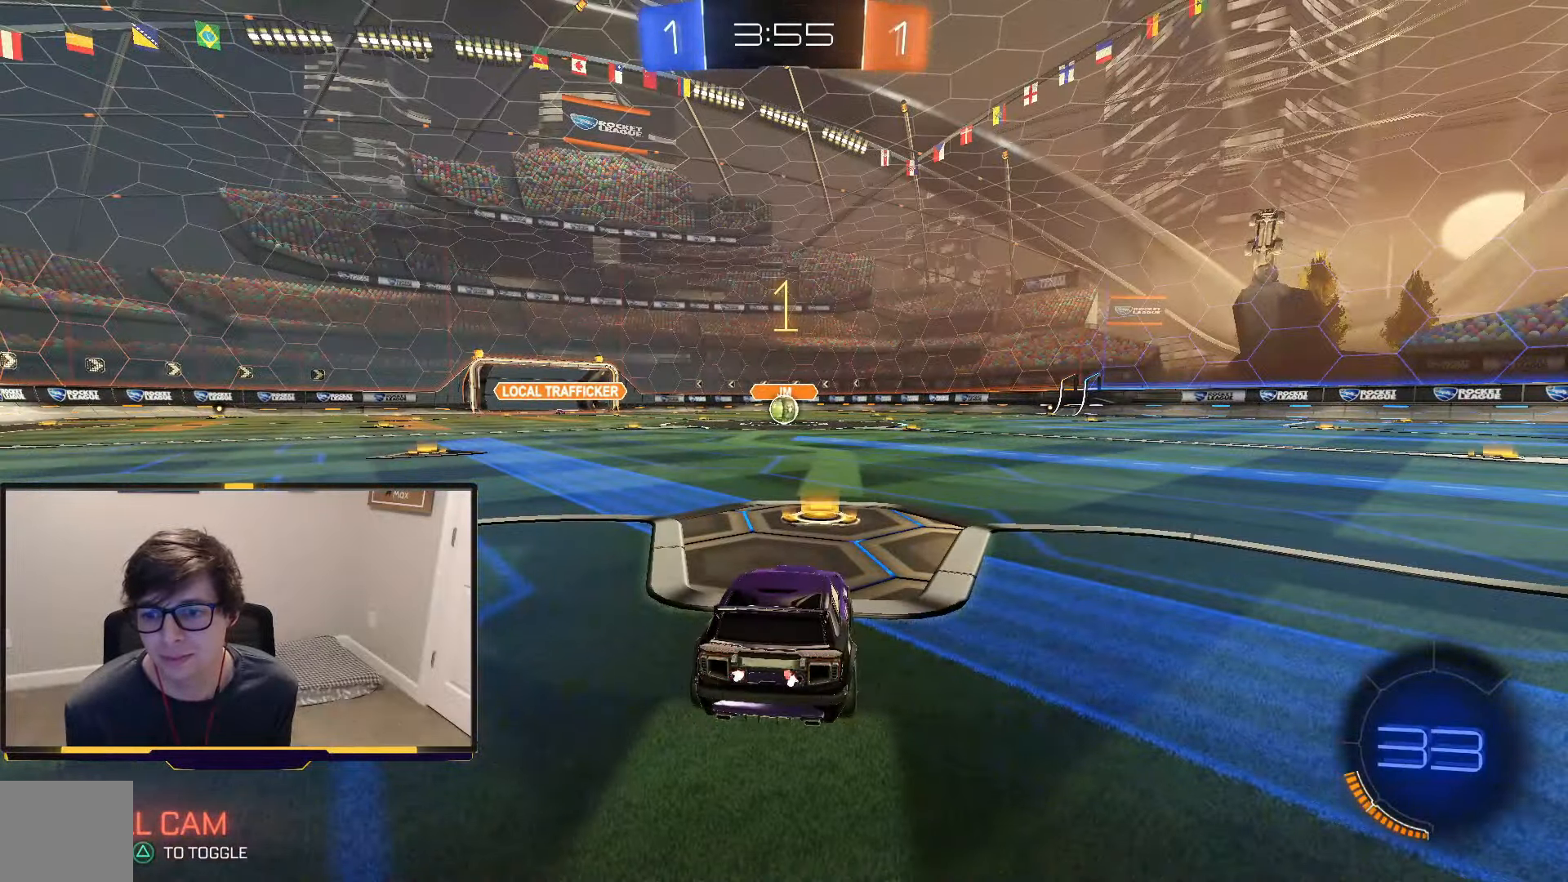
{"buttons": ["R1", "R2"], "left_stick": "up-left", "right_stick": "center", "events": [[400, "CROSS", "down"], [400, "left_stick", "up"], [500, "CROSS", "up"], [500, "left_stick", "up-left"]]}
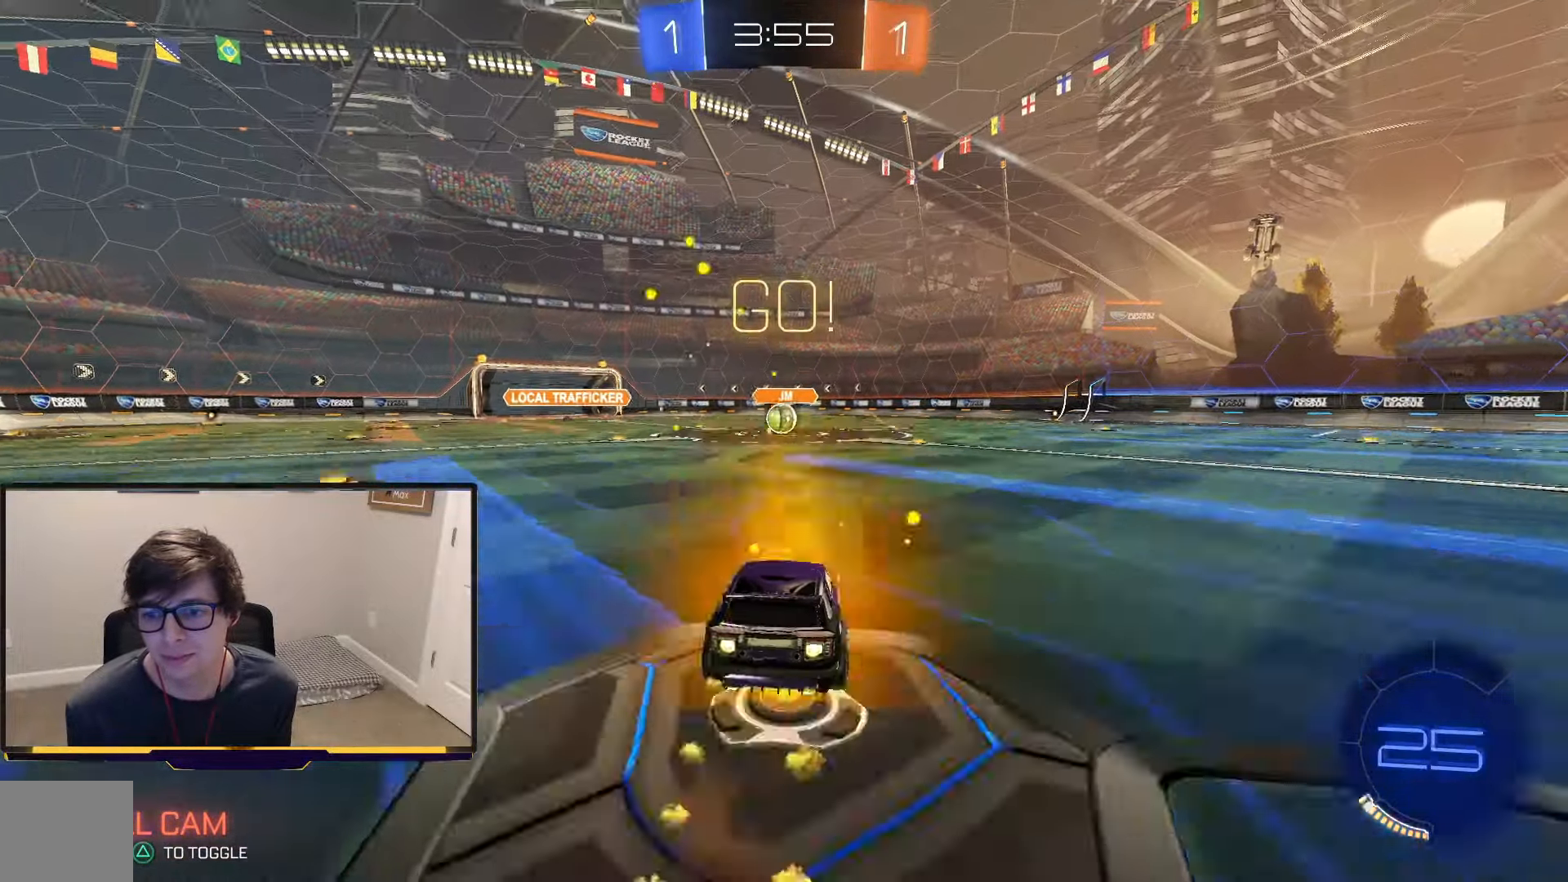
{"buttons": ["SQUARE", "R1", "R2"], "left_stick": "center", "right_stick": "center", "events": [[67, "CROSS", "down"], [100, "left_stick", "left"], [266, "CROSS", "up"], [266, "left_stick", "down-left"], [400, "SQUARE", "down"], [400, "left_stick", "center"]]}
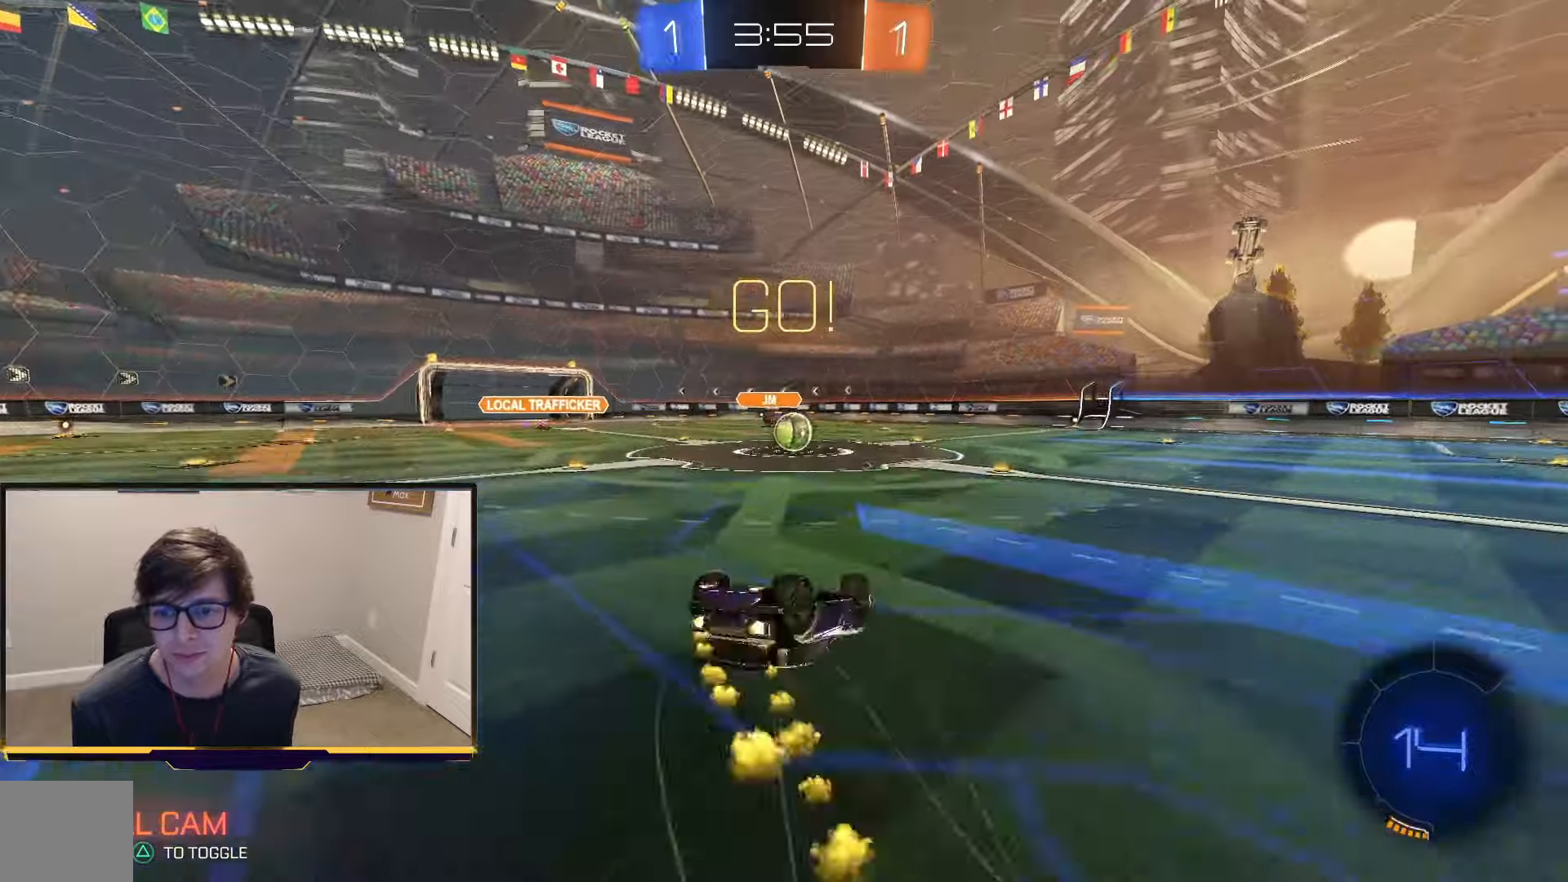
{"buttons": ["R1", "R2"], "left_stick": "center", "right_stick": "center", "events": [[33, "left_stick", "left"], [300, "SQUARE", "up"], [300, "left_stick", "center"]]}
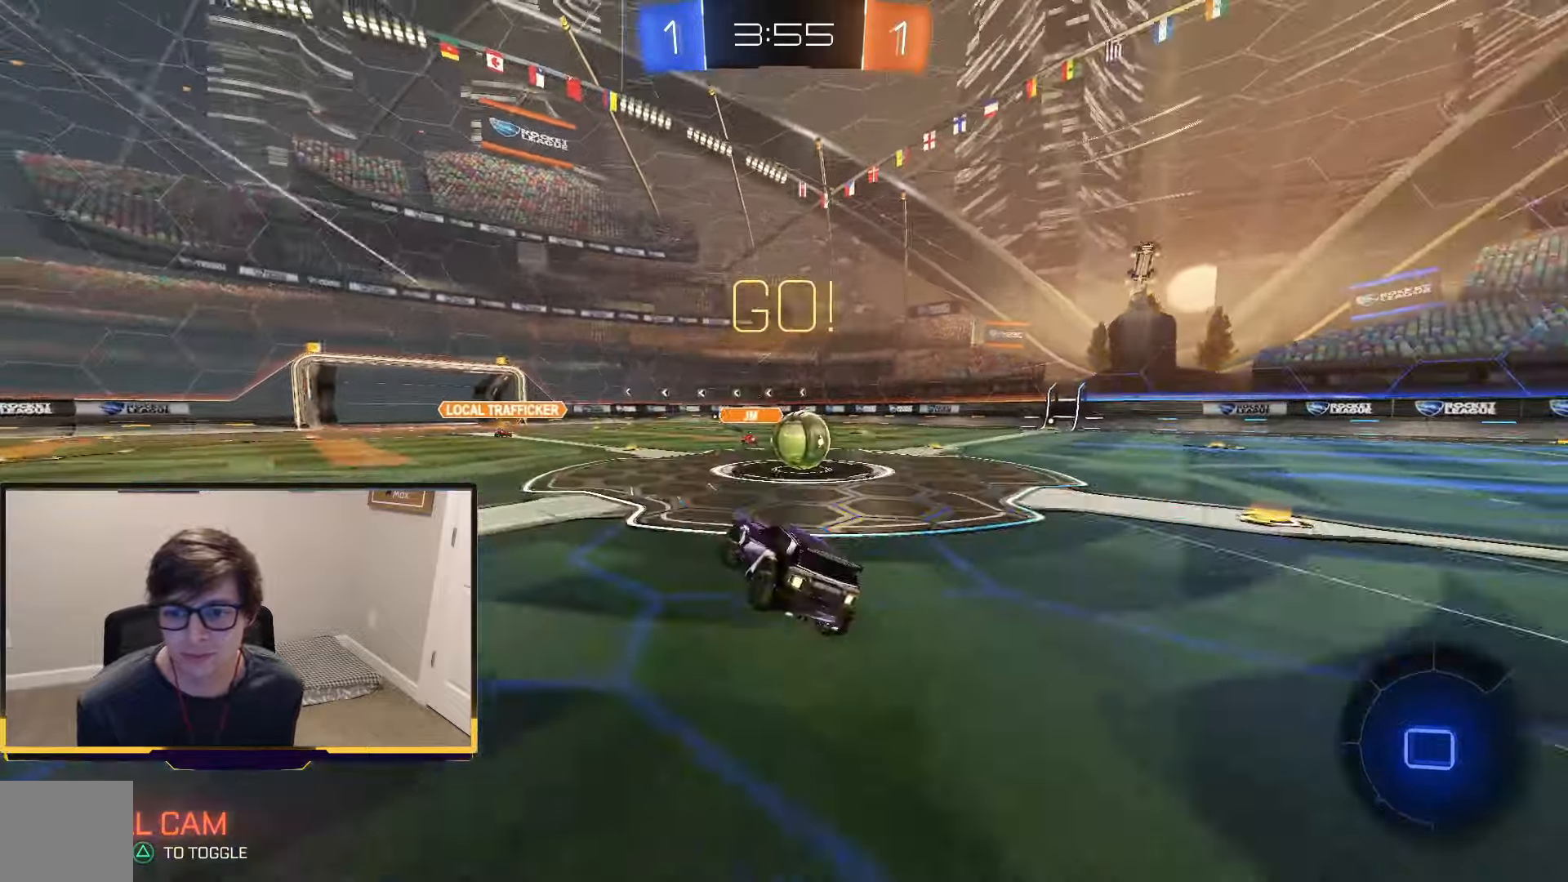
{"buttons": ["R2"], "left_stick": "center", "right_stick": "center", "events": [[366, "R1", "up"]]}
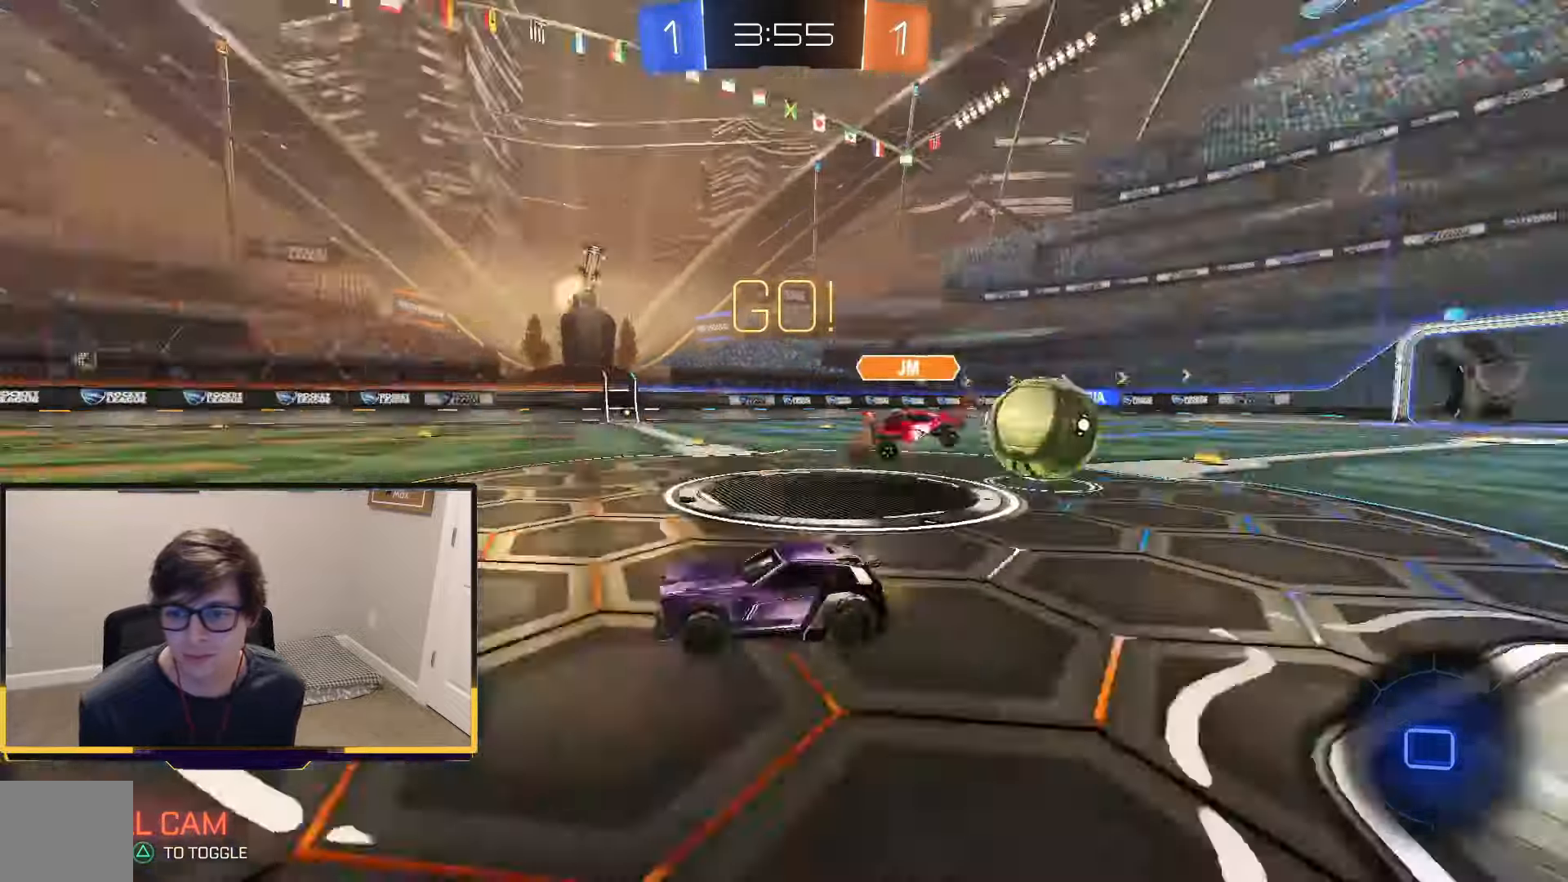
{"buttons": ["R2"], "left_stick": "center", "right_stick": "center", "events": []}
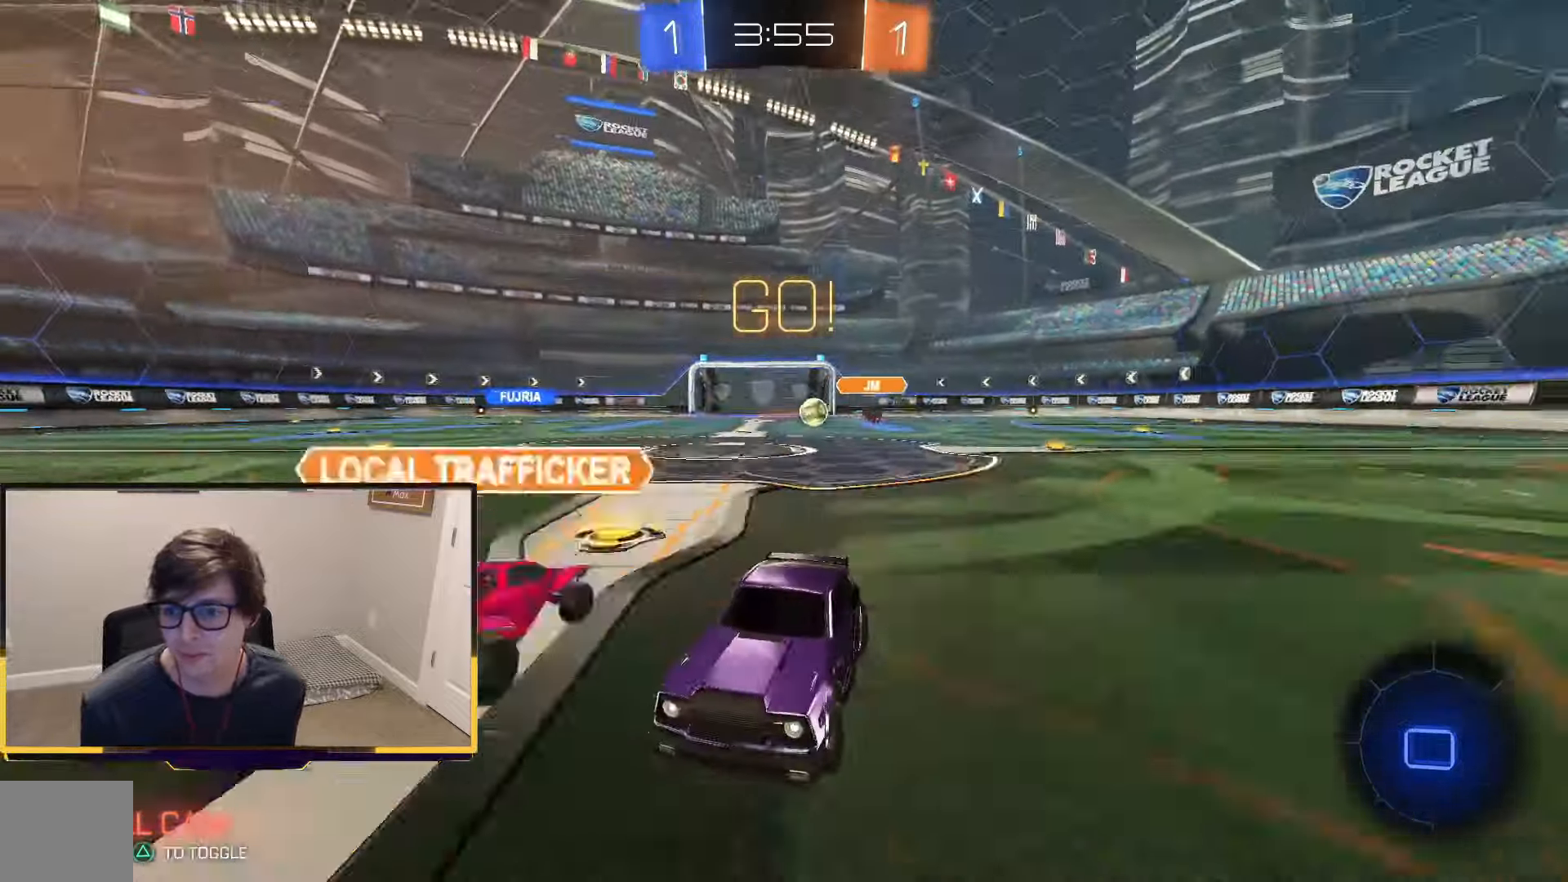
{"buttons": ["R2"], "left_stick": "center", "right_stick": "center", "events": []}
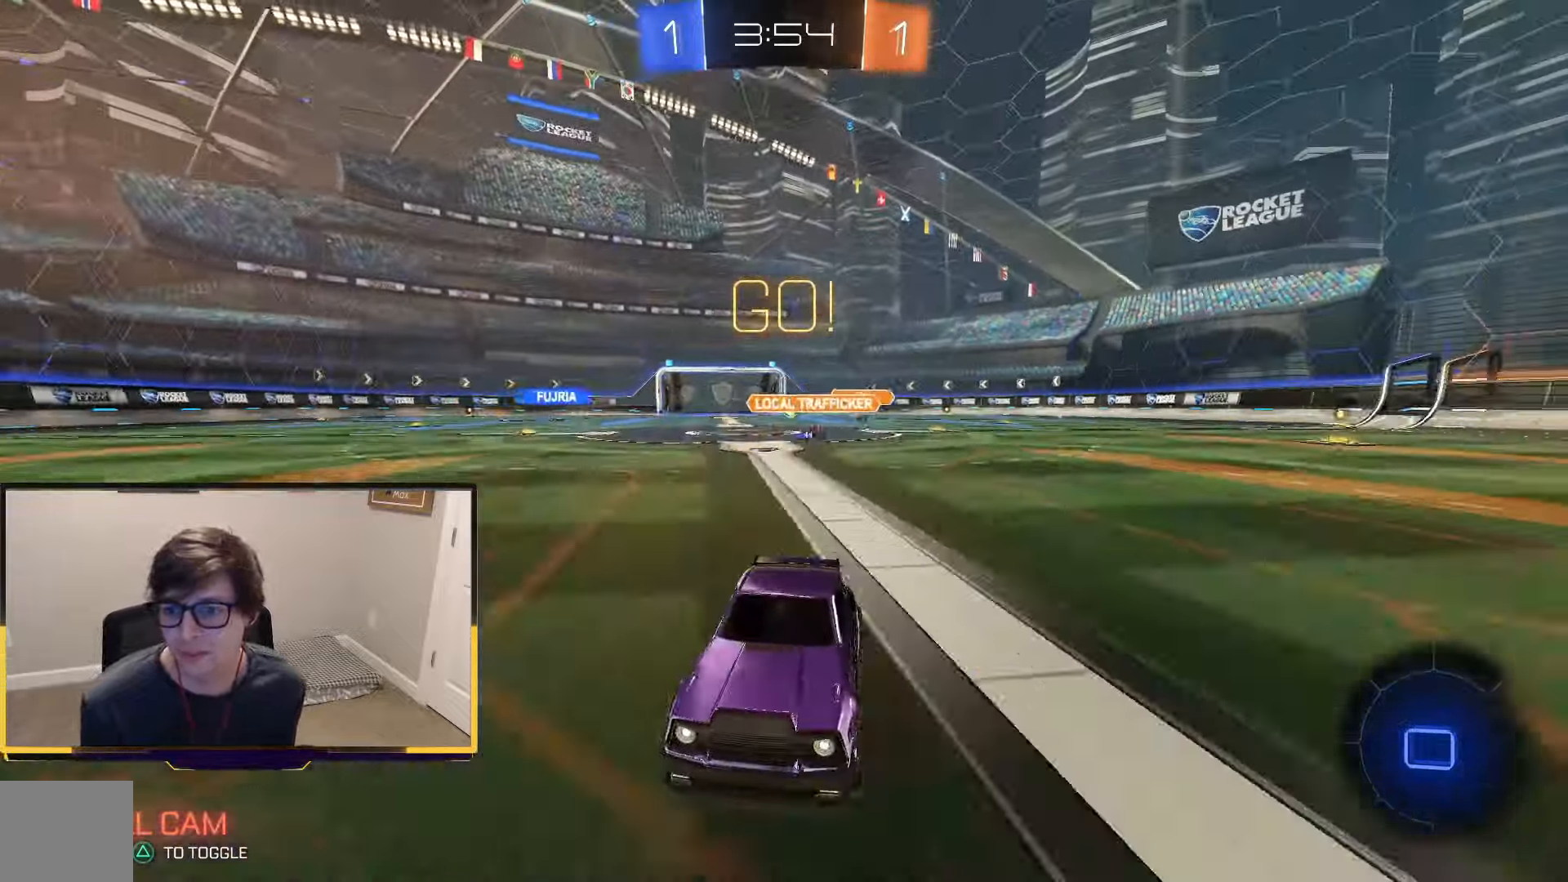
{"buttons": ["R2"], "left_stick": "right", "right_stick": "center", "events": [[233, "left_stick", "right"]]}
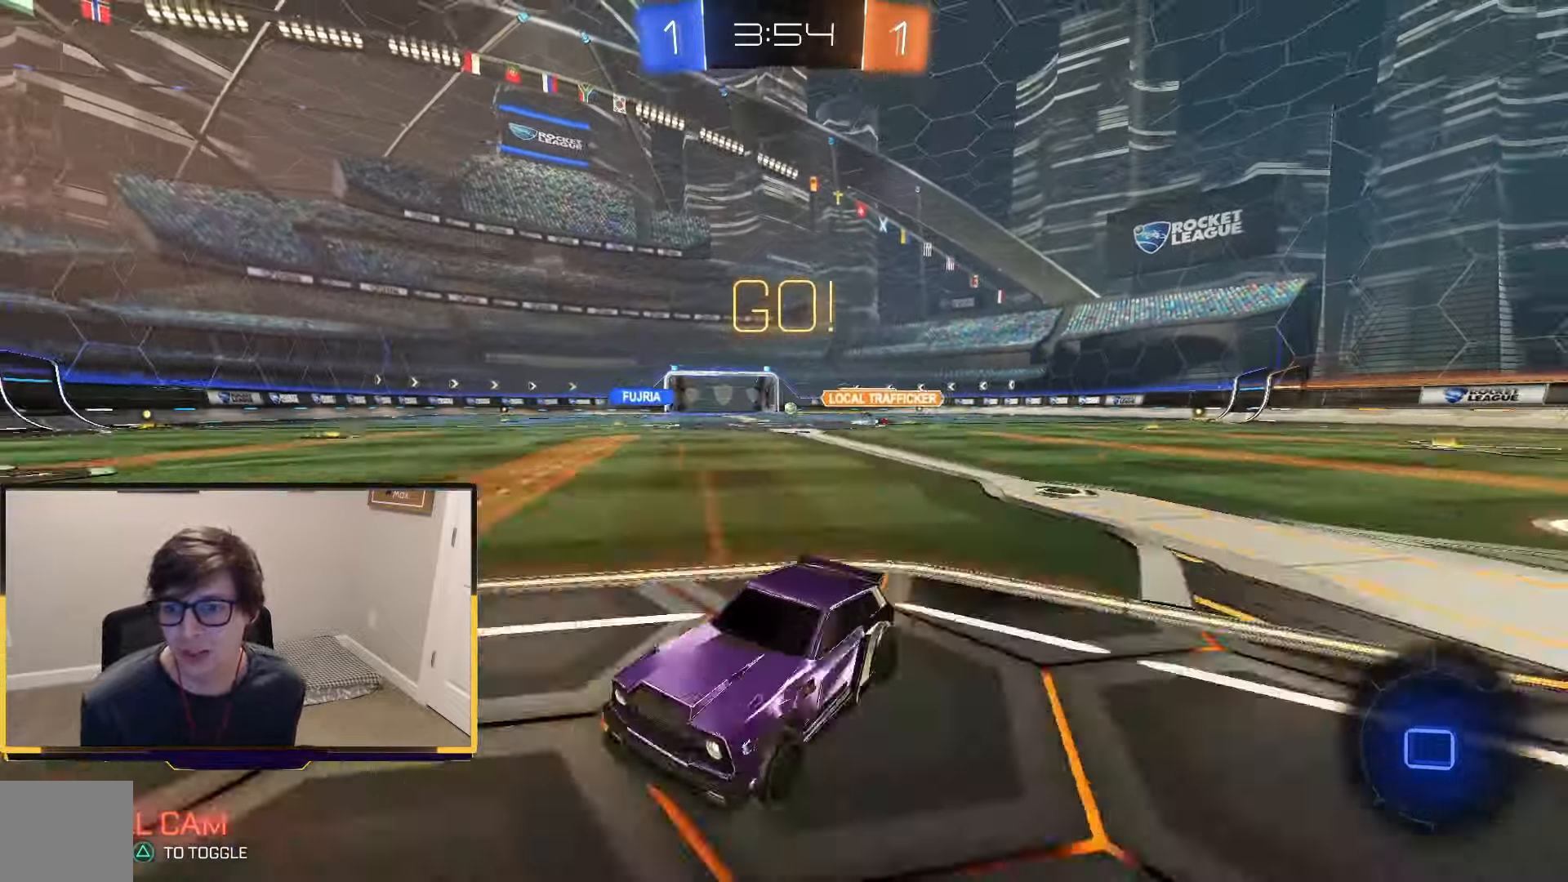
{"buttons": ["TRIANGLE", "R2"], "left_stick": "right", "right_stick": "center", "events": [[466, "TRIANGLE", "down"]]}
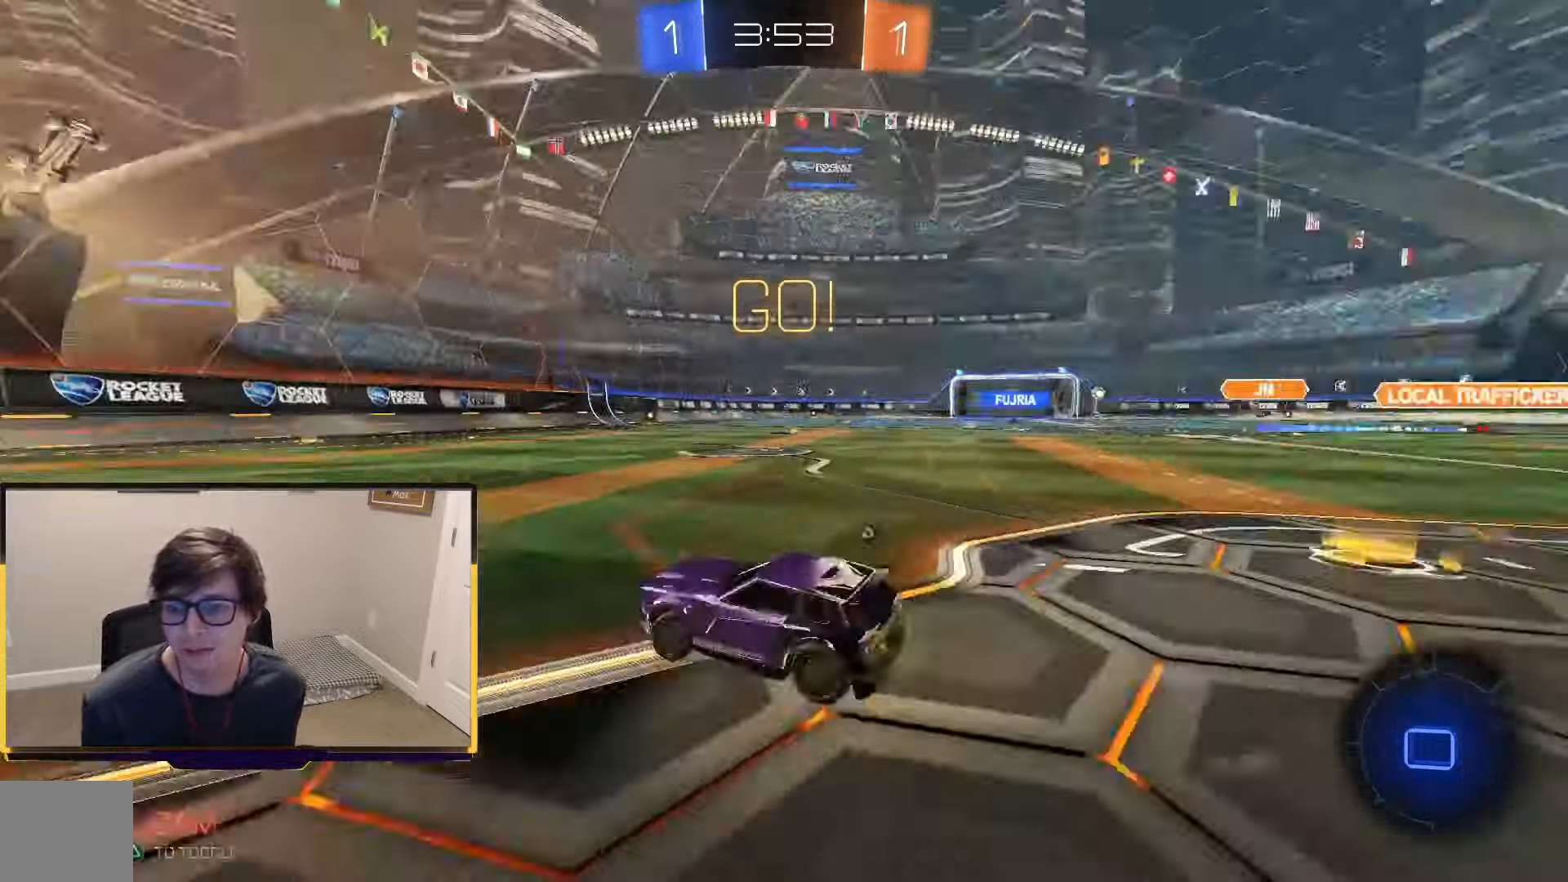
{"buttons": ["R2"], "left_stick": "center", "right_stick": "center", "events": [[133, "TRIANGLE", "up"], [433, "left_stick", "center"]]}
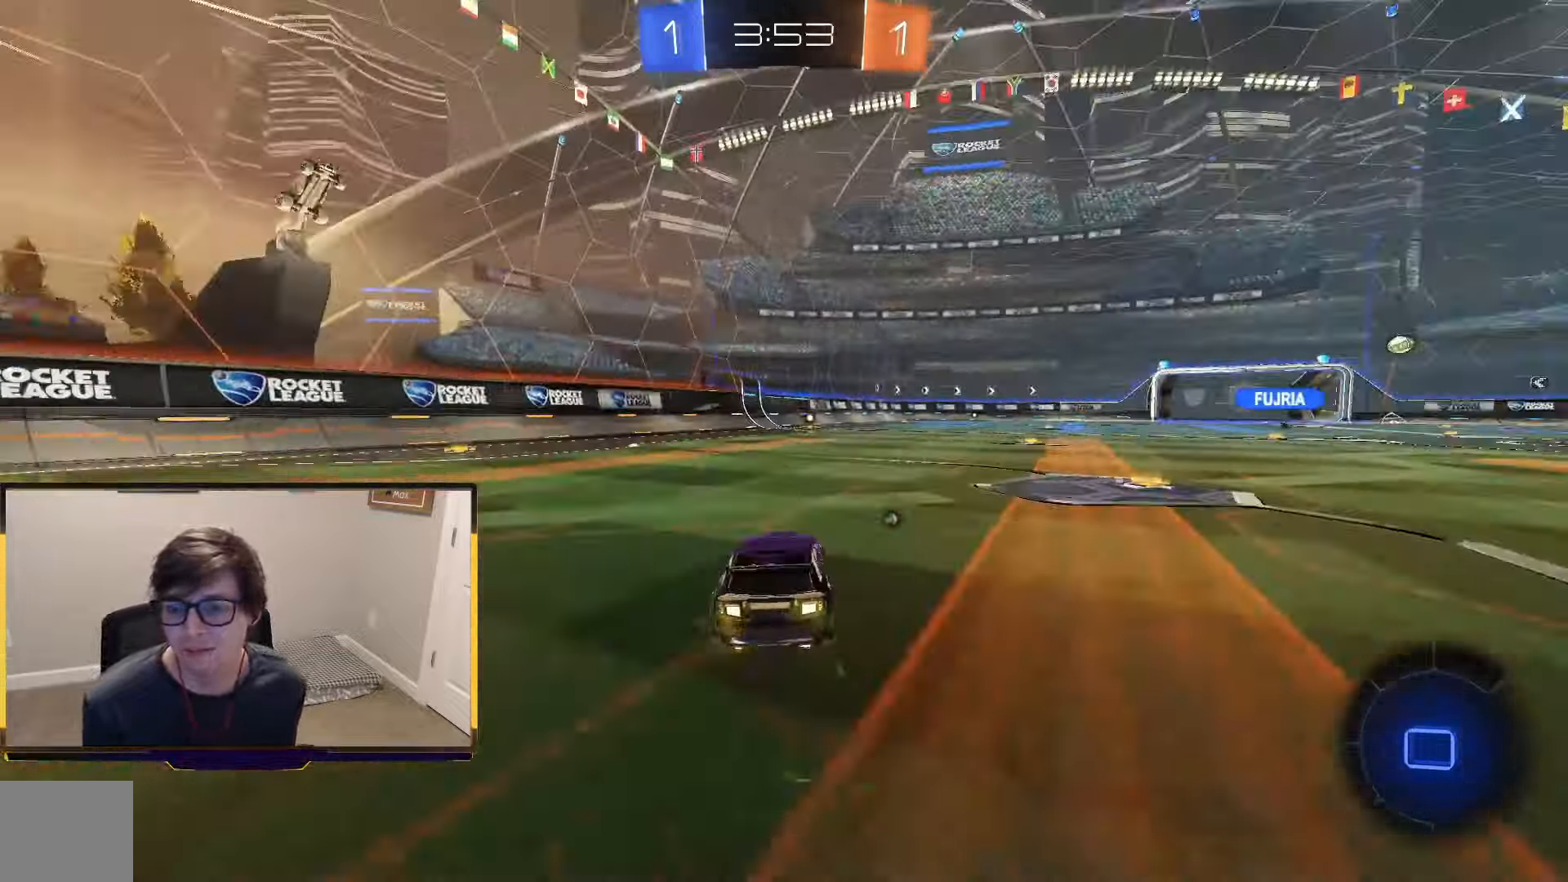
{"buttons": ["R2"], "left_stick": "center", "right_stick": "center", "events": [[133, "CROSS", "down"], [166, "left_stick", "up"], [200, "CROSS", "up"], [200, "L1", "down"], [300, "CROSS", "down"], [400, "L1", "up"], [433, "left_stick", "center"], [466, "CROSS", "up"]]}